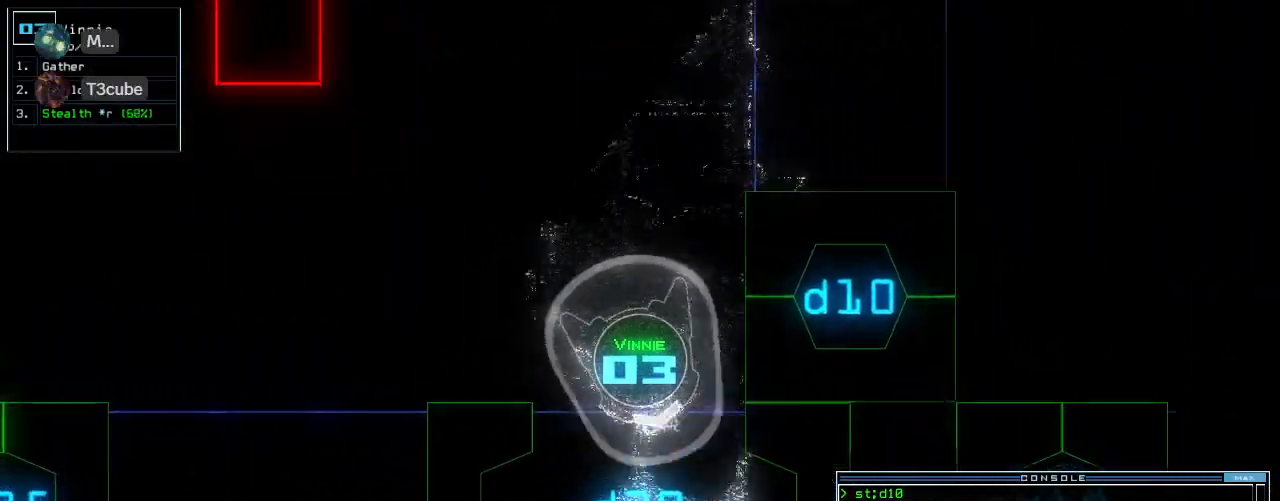
Gameplay with keyboard; each line is a JSON object with the keys held at the frame after it. "events" lists presses ("down") and releases ("up") of ".", "0", "1", "2", "3", "4", "5", "6", "7", "8", "9", "a", "b", "backspace", "c", "caps_lock", "comma", "ctrl_l", "ctrl_r", "d", "down", "e", "equals", "escape", "f", "f8", "g", "h", "i", "j", "k", "l", "left", "m", "minus", "n", "o", "p", "q", "quote", "r", "return", "right", "s", "semicolon", "shift_l", "shift_r", "space", "t", "tab", "tilde", "u", "up", "v", "w", "x", "y" and "z" between this image and that frame as [ms after this image, input, new state], when the widget could be followed in between. No other keys are recorded. Mouse input is not recorded.
{"keys": ["up"], "events": [[120, "right", "up"]]}
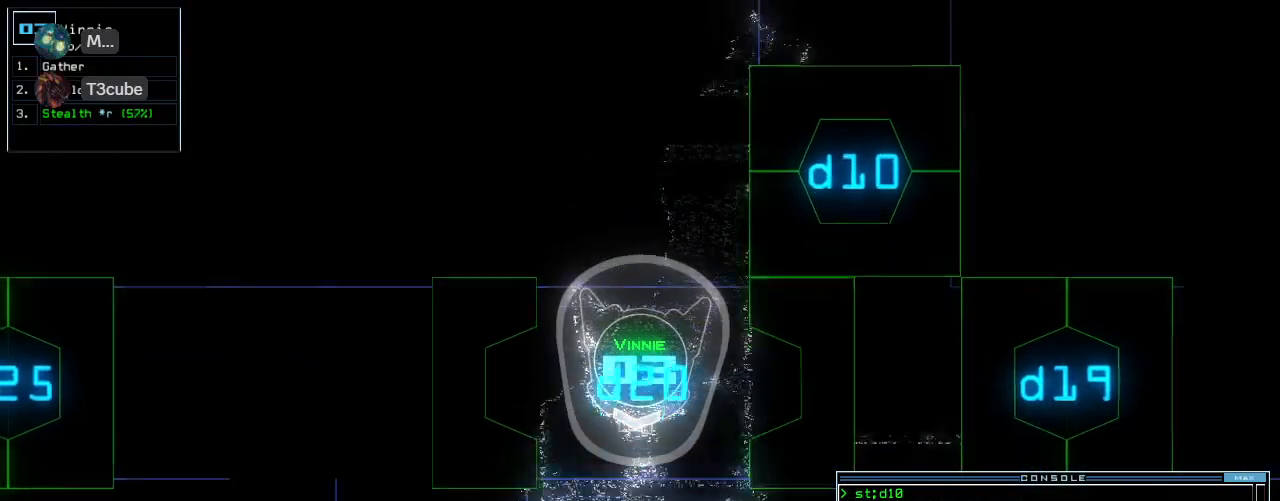
{"keys": ["right", "up"], "events": [[40, "left", "down"], [80, "left", "up"], [420, "right", "down"]]}
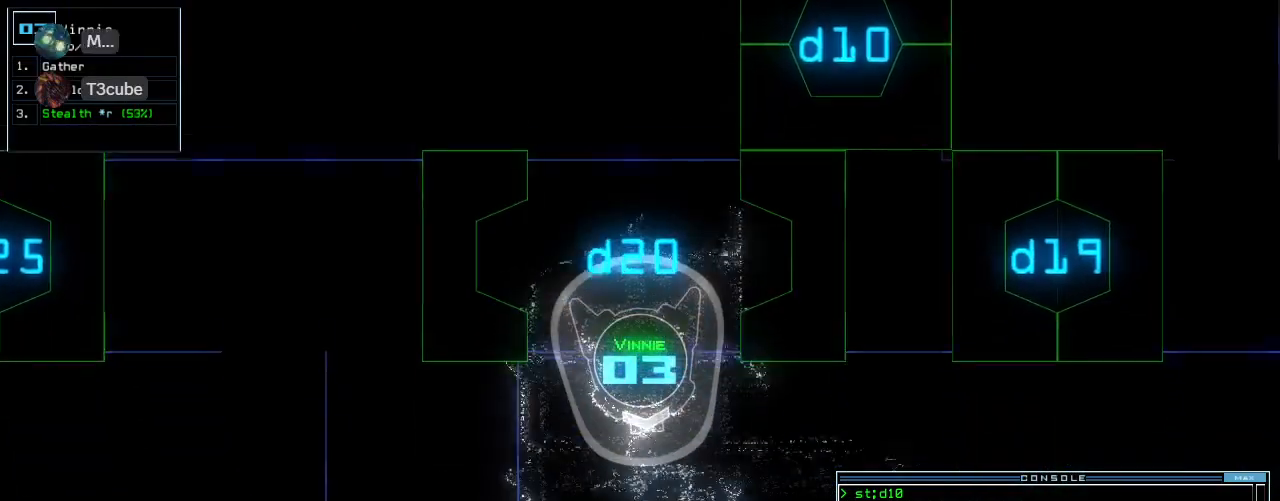
{"keys": ["up"]}
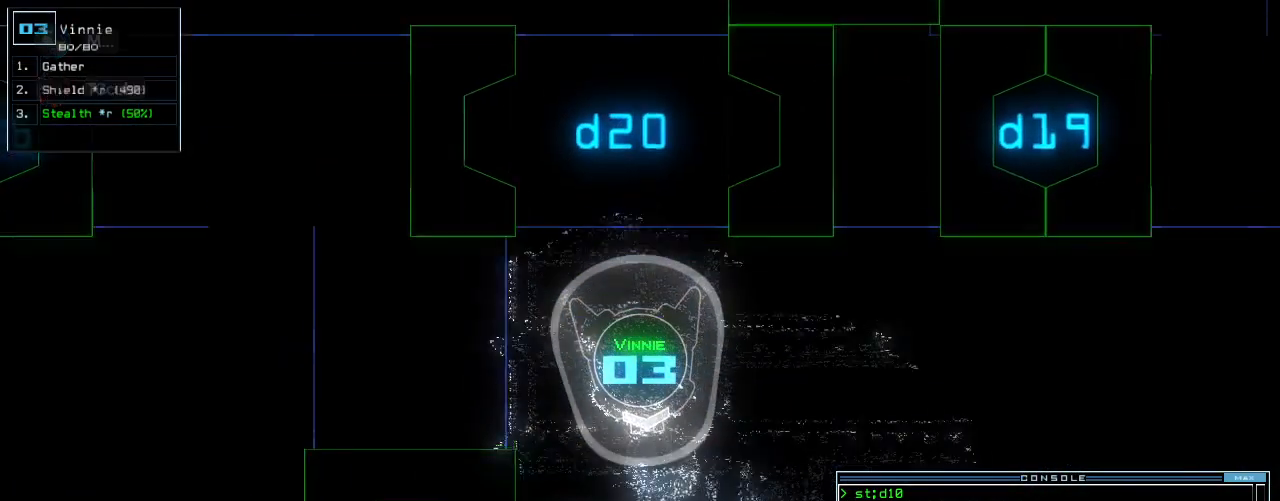
{"keys": ["left", "up"], "events": [[20, "right", "down"], [140, "right", "up"], [220, "1", "down"], [320, "1", "up"], [400, "1", "down"], [440, "left", "down"], [480, "1", "up"]]}
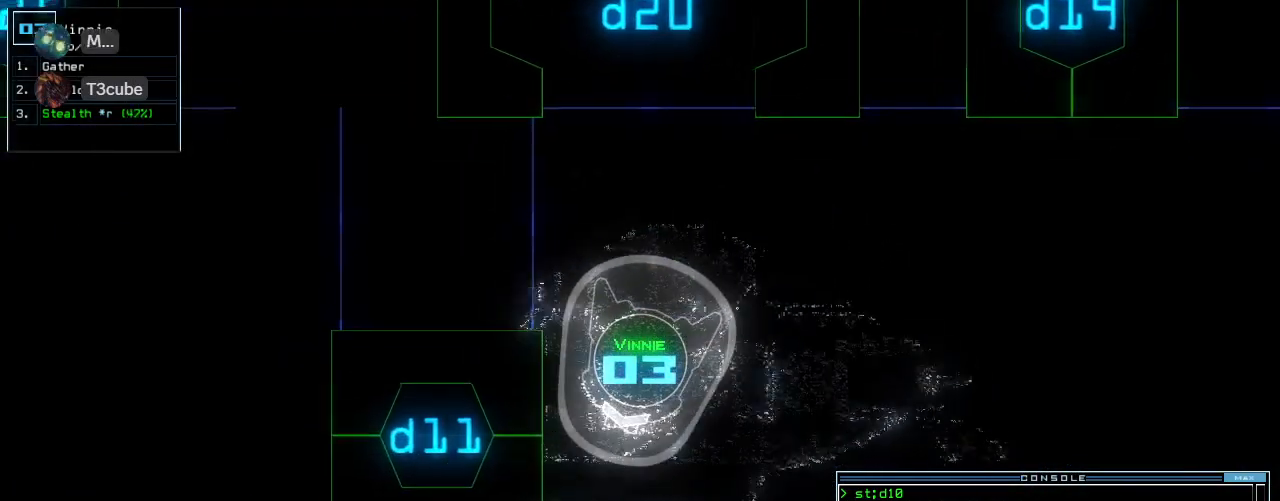
{"keys": ["down", "left"], "events": [[120, "return", "down"], [180, "return", "up"], [240, "up", "up"], [340, "down", "down"]]}
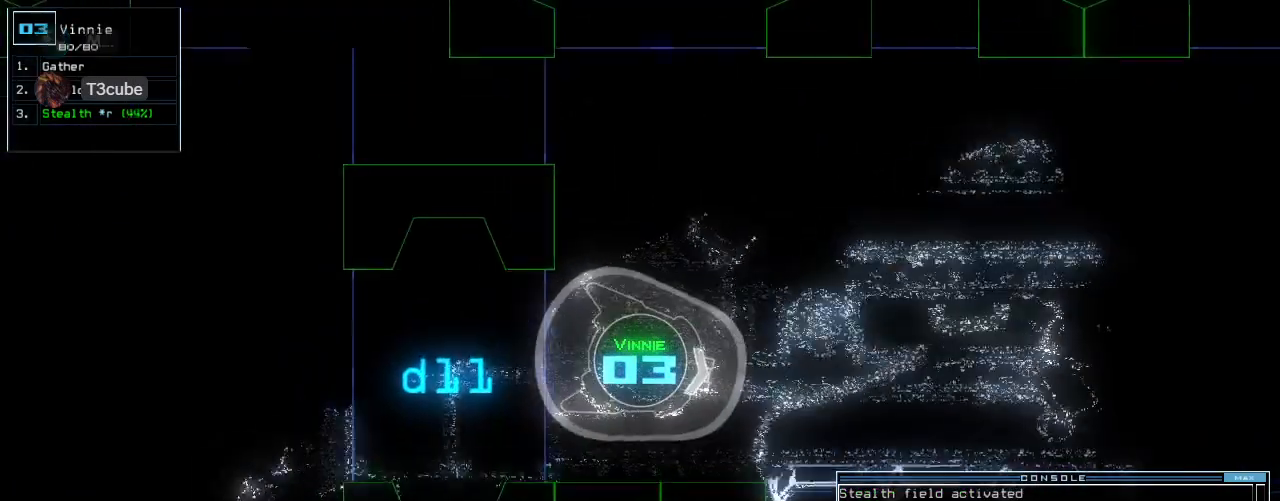
{"keys": ["down", "right"], "events": [[140, "left", "up"], [500, "right", "down"]]}
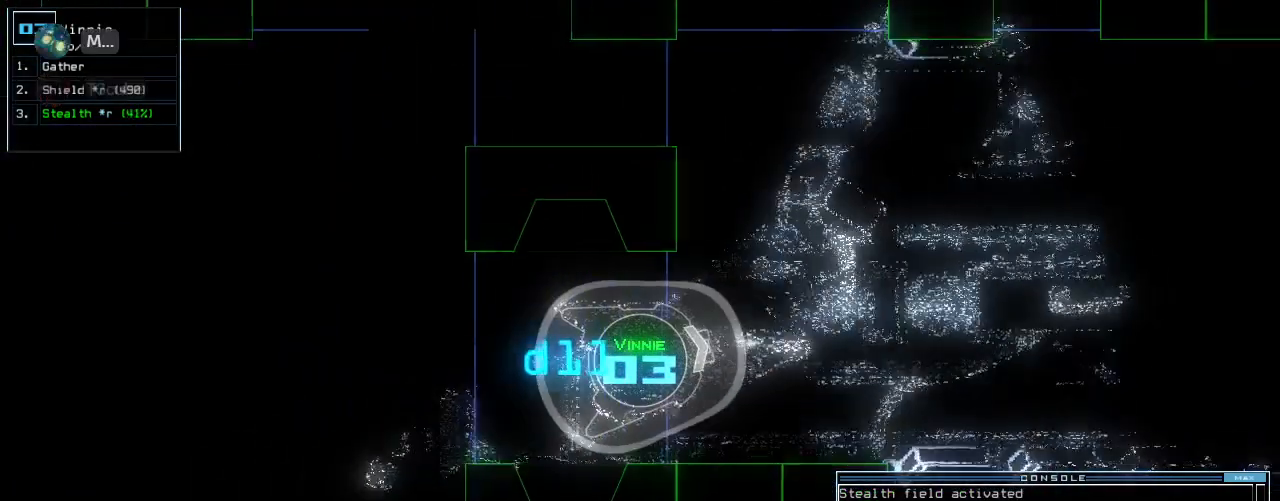
{"keys": ["down"], "events": [[80, "right", "up"]]}
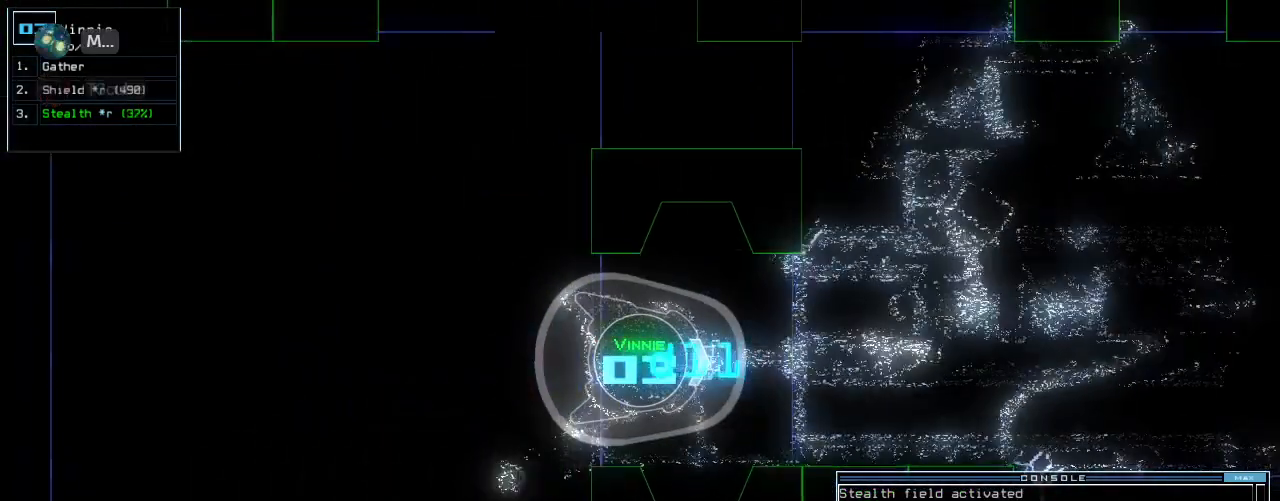
{"keys": [], "events": [[220, "down", "up"], [220, "space", "down"], [300, "space", "up"]]}
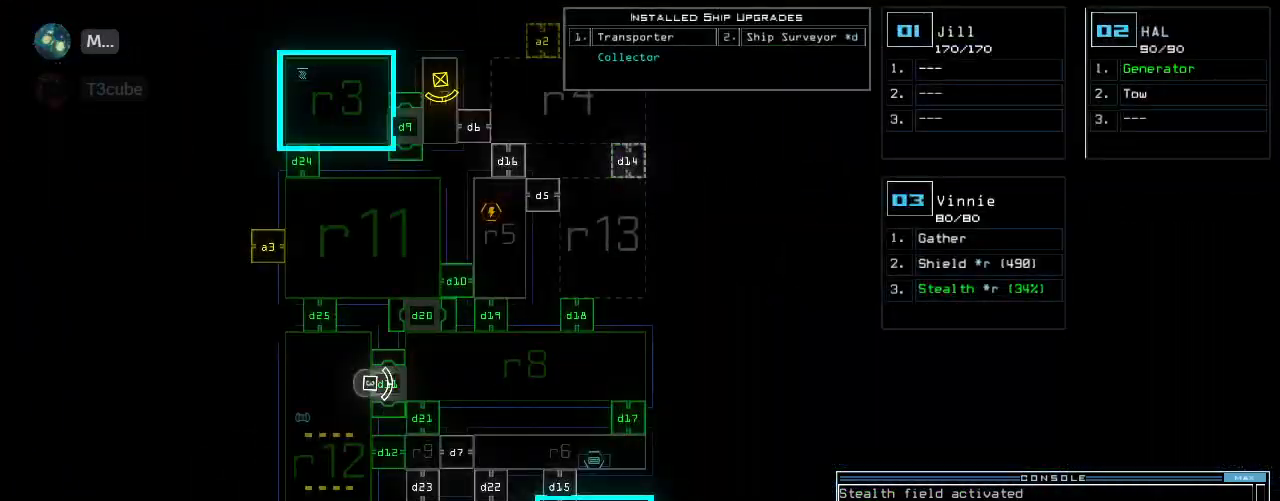
{"keys": [], "events": []}
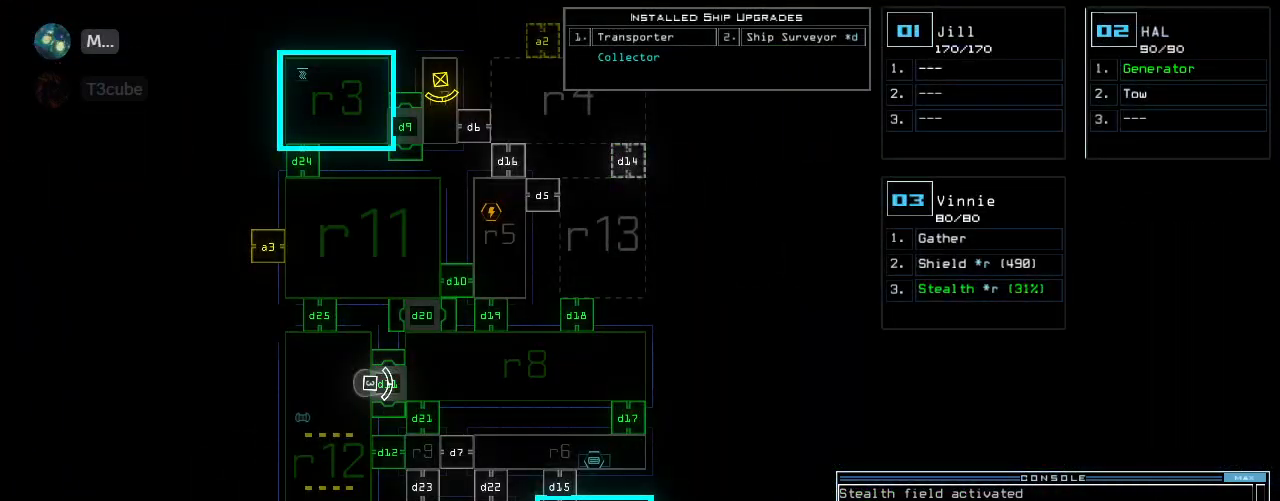
{"keys": [], "events": []}
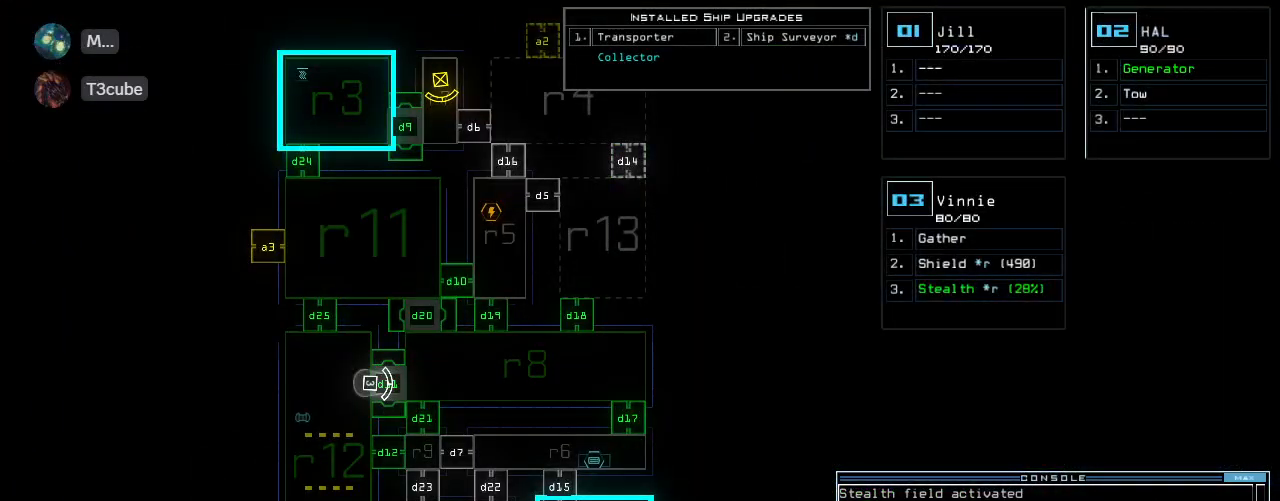
{"keys": [], "events": [[140, "space", "down"], [240, "space", "up"]]}
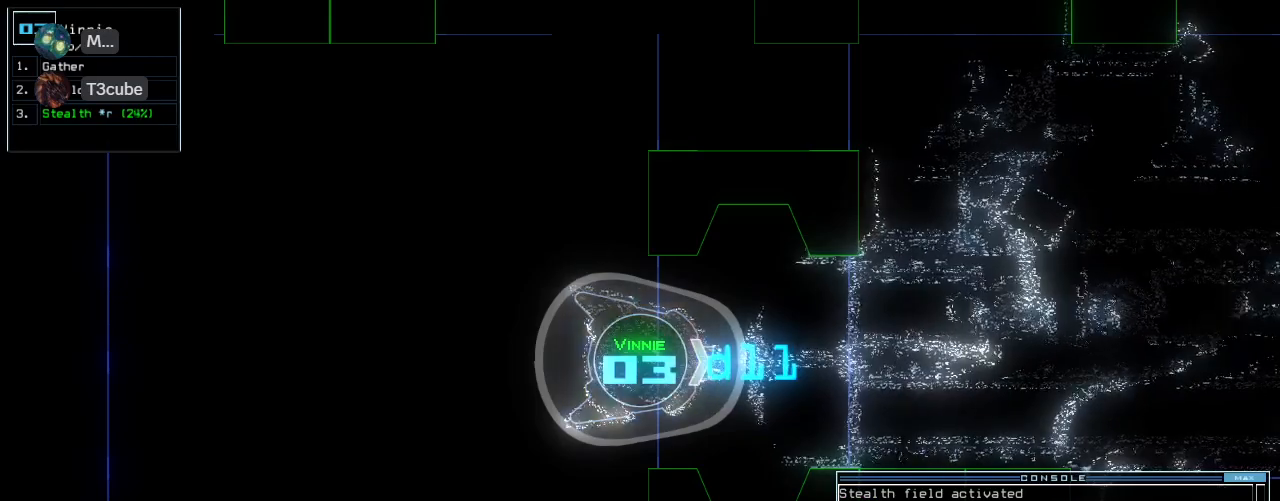
{"keys": [], "events": [[100, "s", "down"], [180, "s", "up"], [300, "t", "down"], [380, "e", "down"], [400, "t", "up"], [440, "return", "down"], [460, "e", "up"], [500, "return", "up"]]}
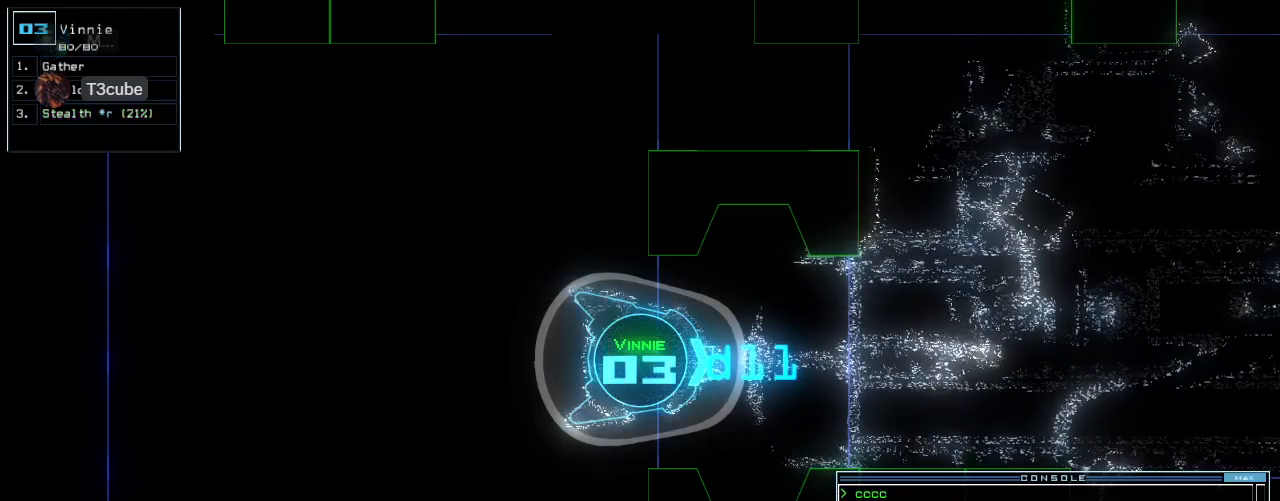
{"keys": [], "events": []}
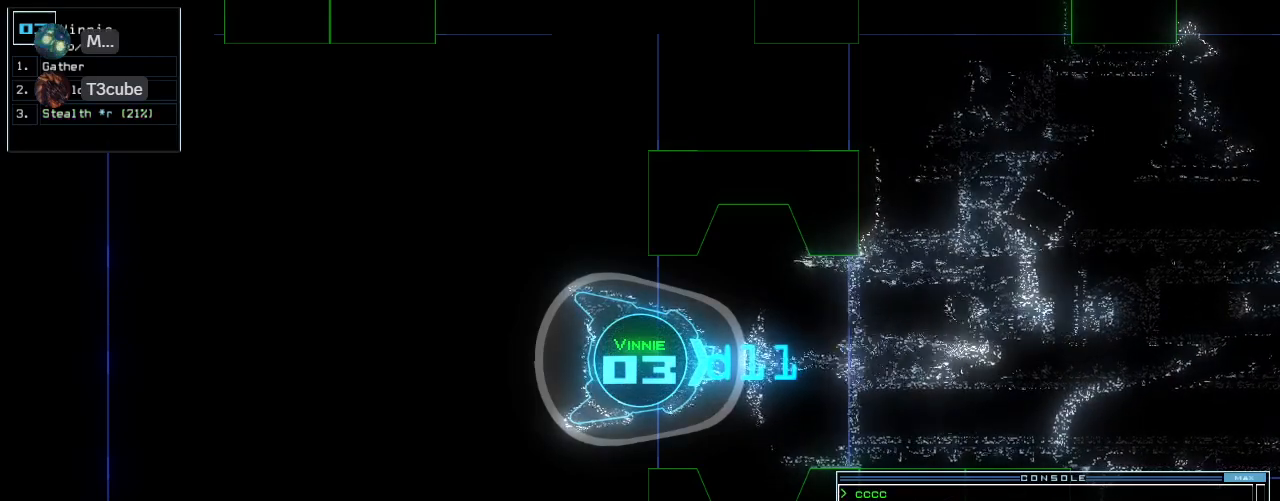
{"keys": [], "events": []}
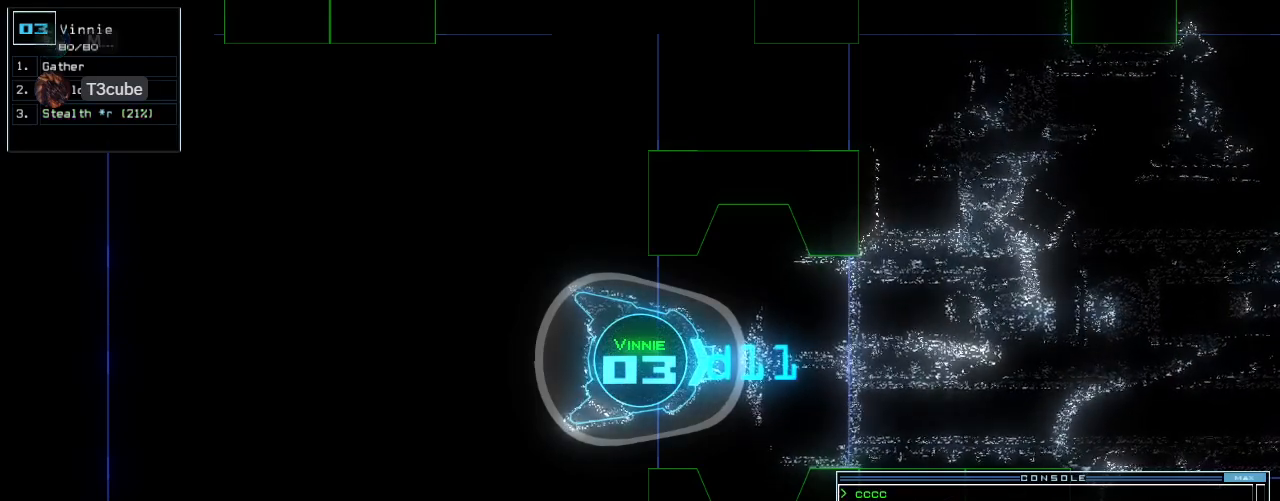
{"keys": [], "events": [[220, "space", "down"], [360, "space", "up"]]}
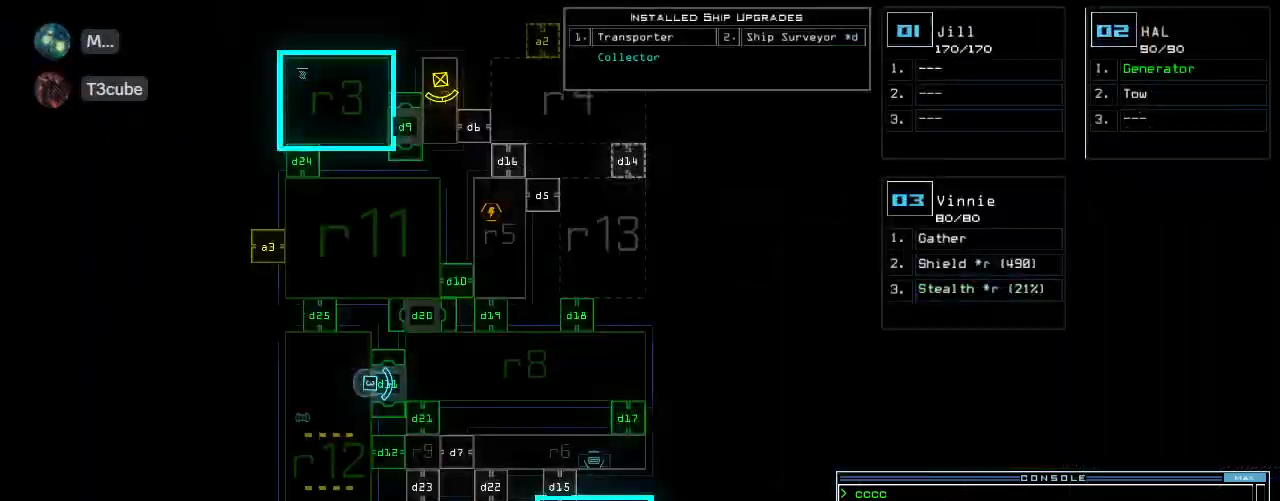
{"keys": [], "events": []}
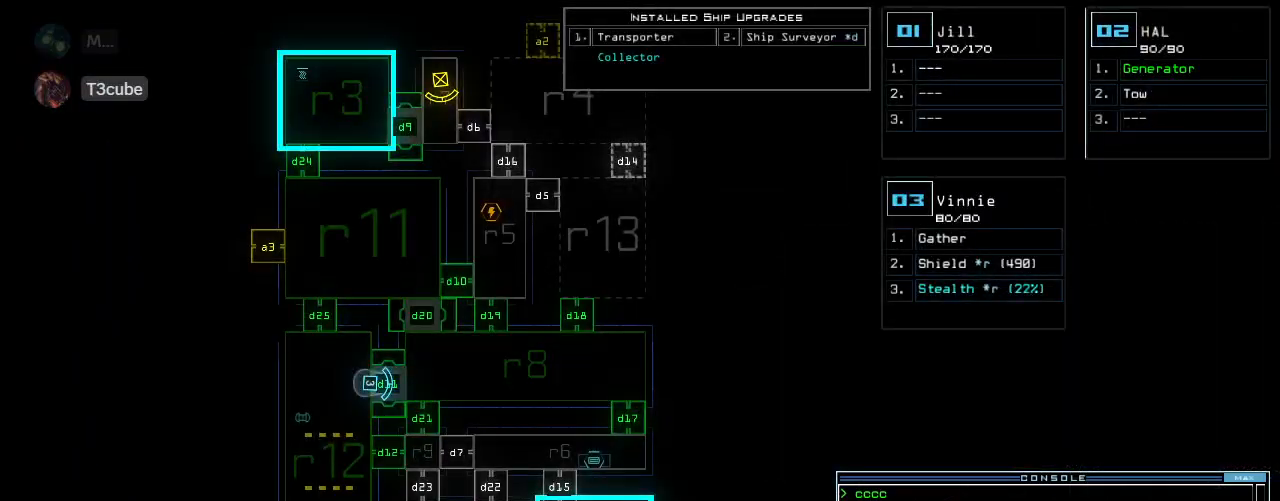
{"keys": [], "events": []}
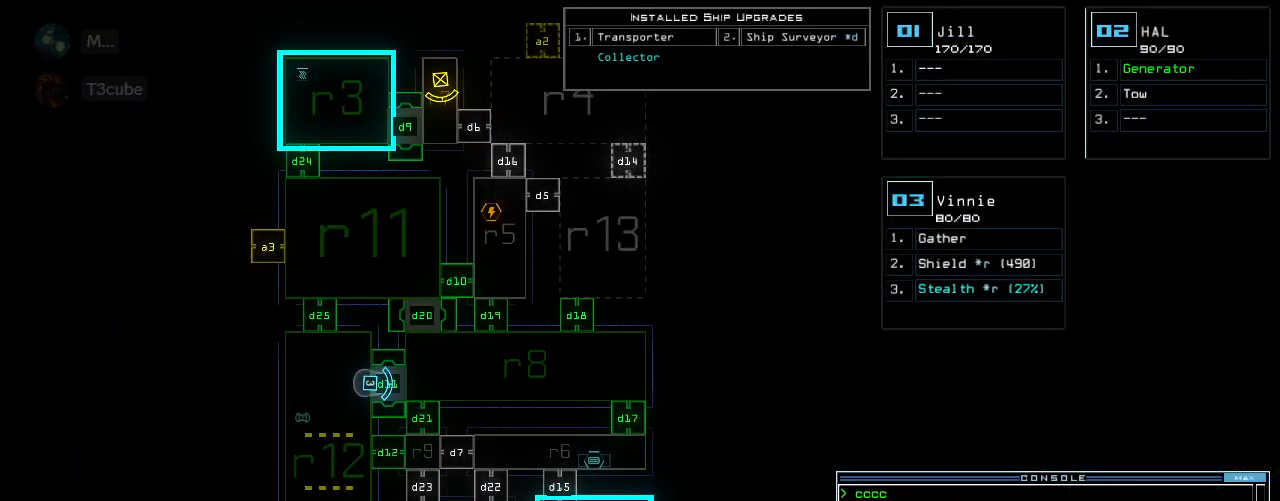
{"keys": [], "events": []}
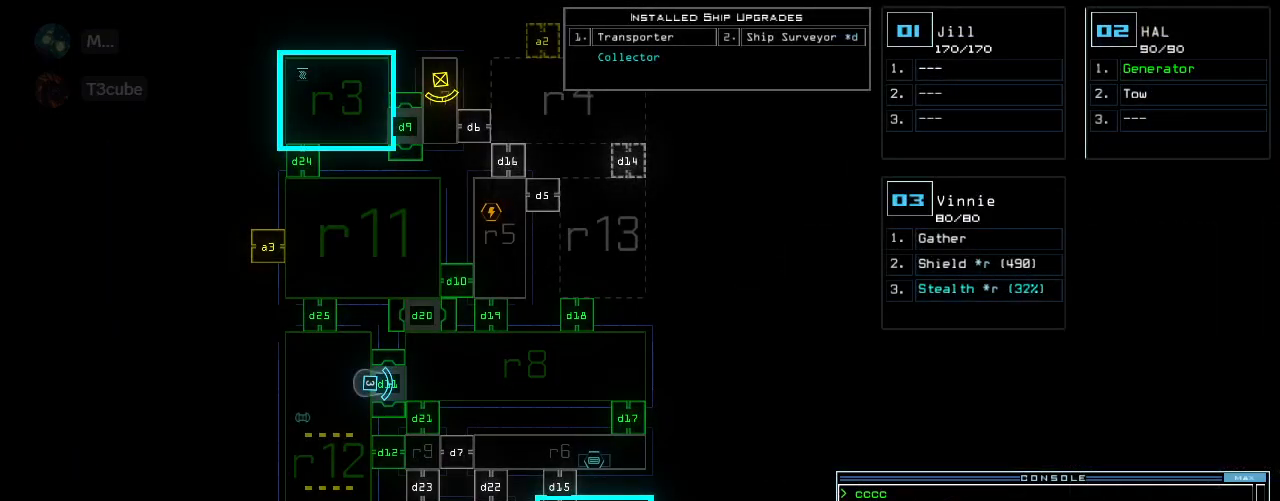
{"keys": [], "events": [[360, "space", "down"], [460, "space", "up"]]}
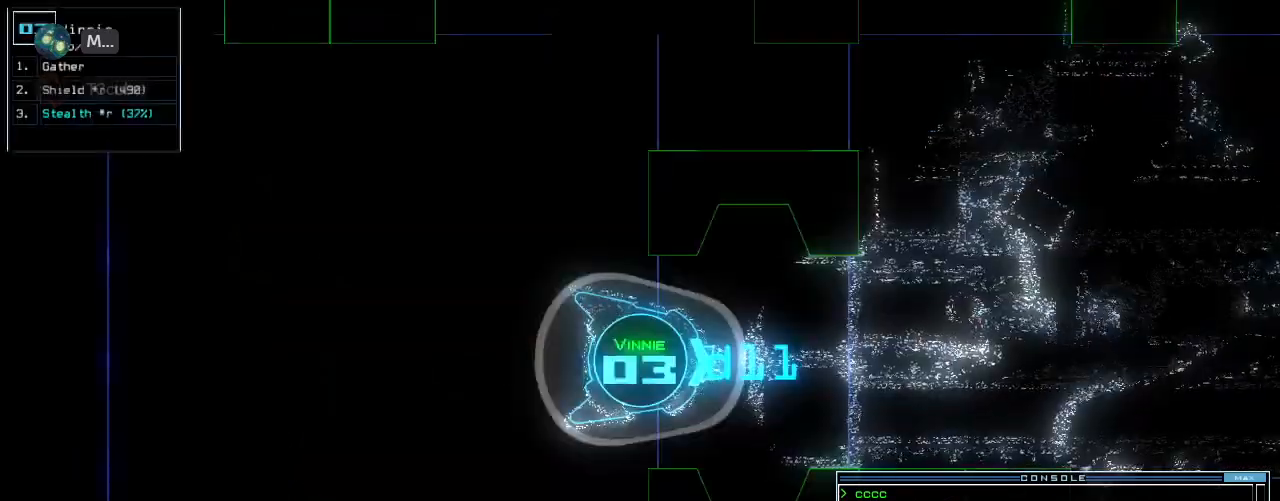
{"keys": [], "events": []}
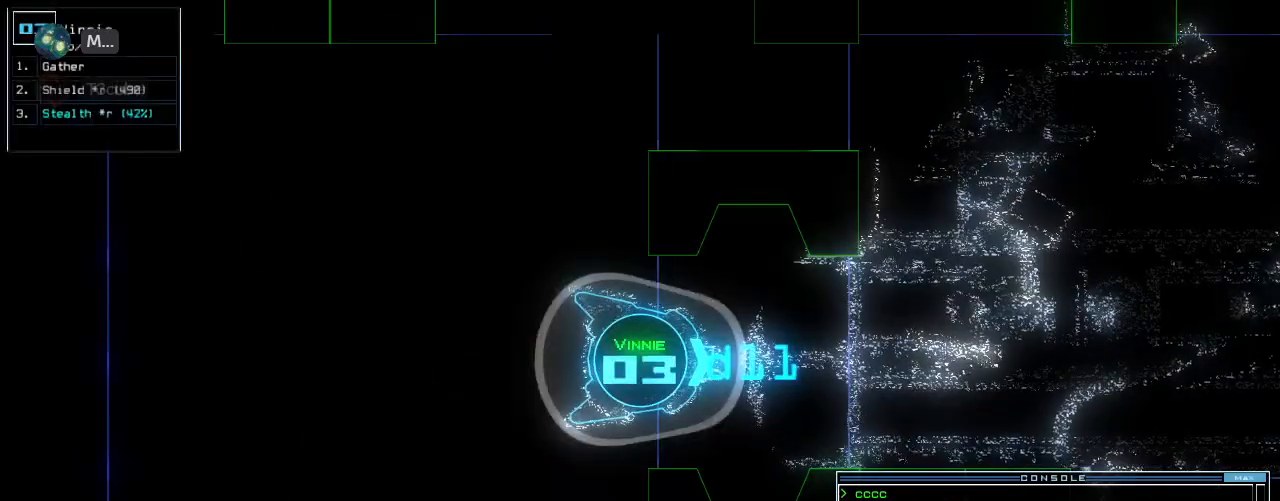
{"keys": ["space"], "events": [[500, "space", "down"]]}
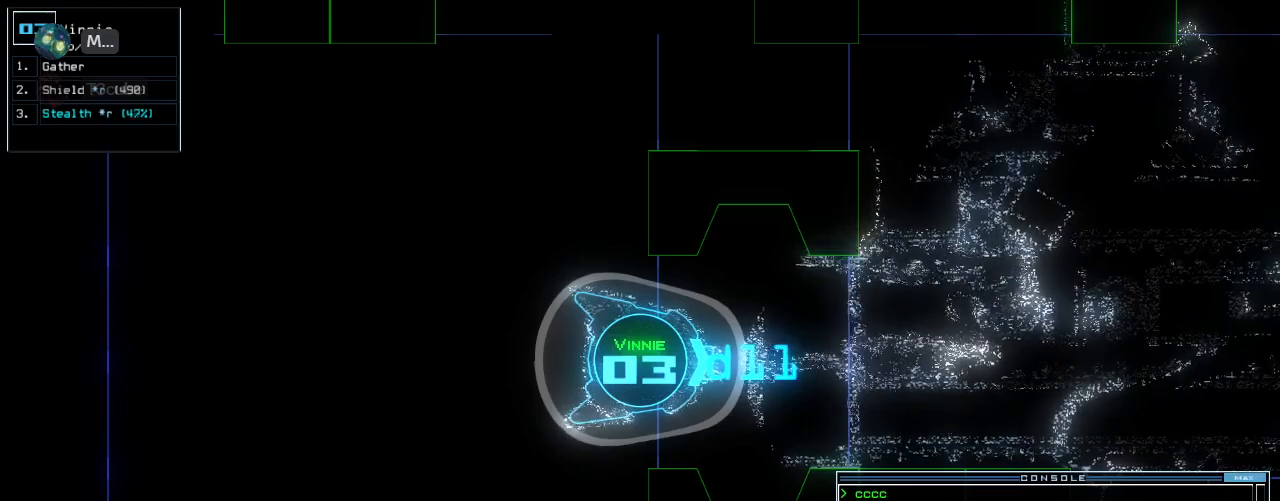
{"keys": [], "events": [[140, "space", "up"]]}
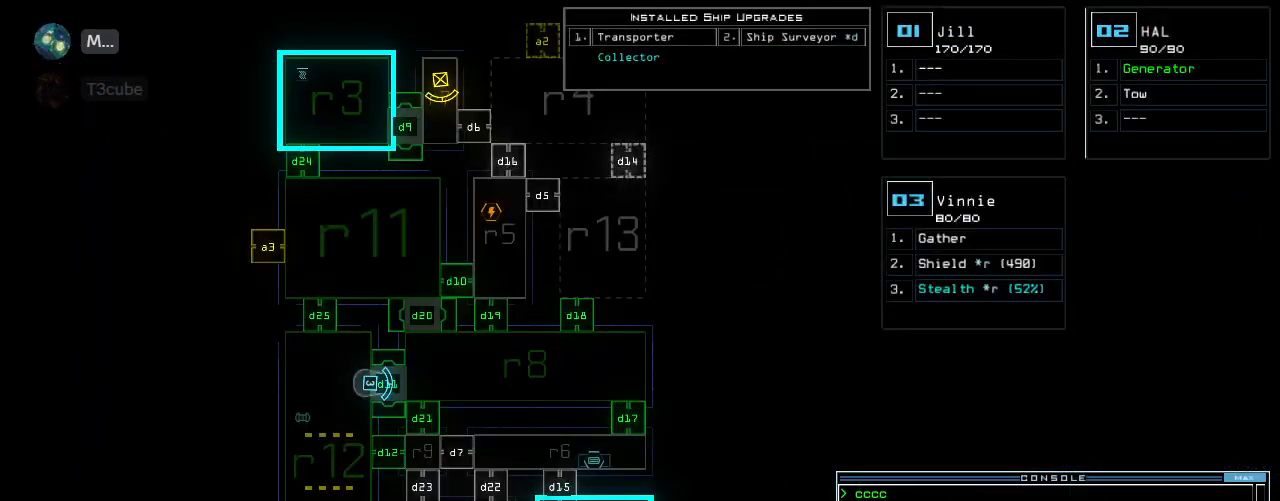
{"keys": ["space"], "events": [[440, "space", "down"]]}
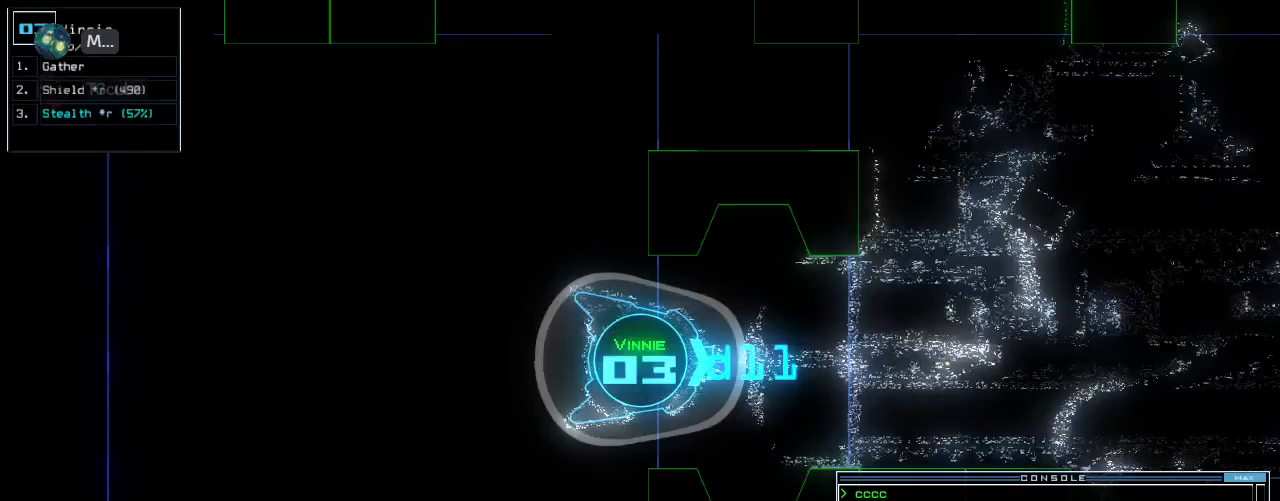
{"keys": [], "events": [[40, "space", "up"]]}
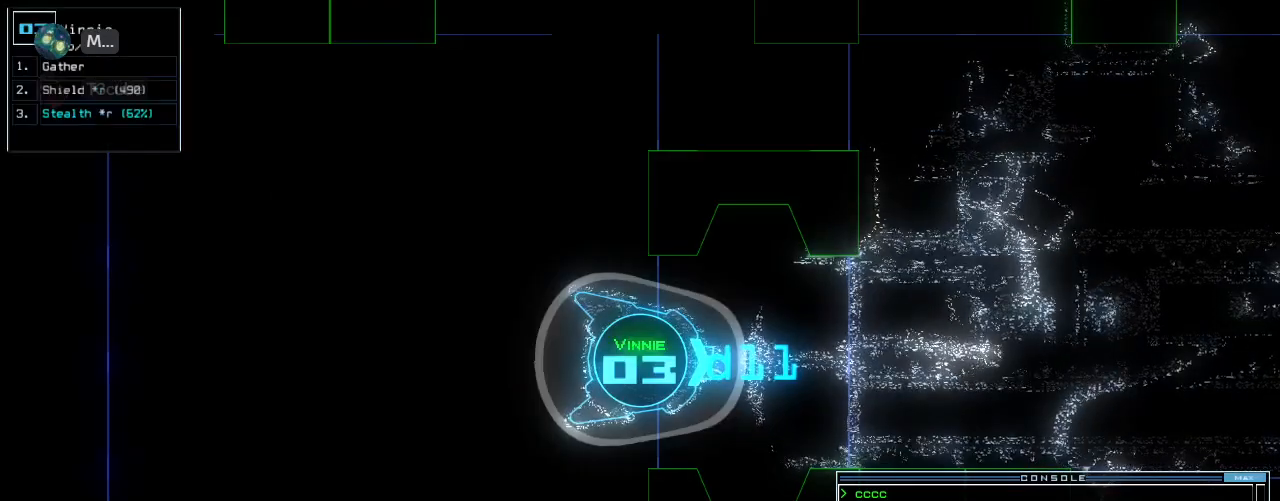
{"keys": [], "events": []}
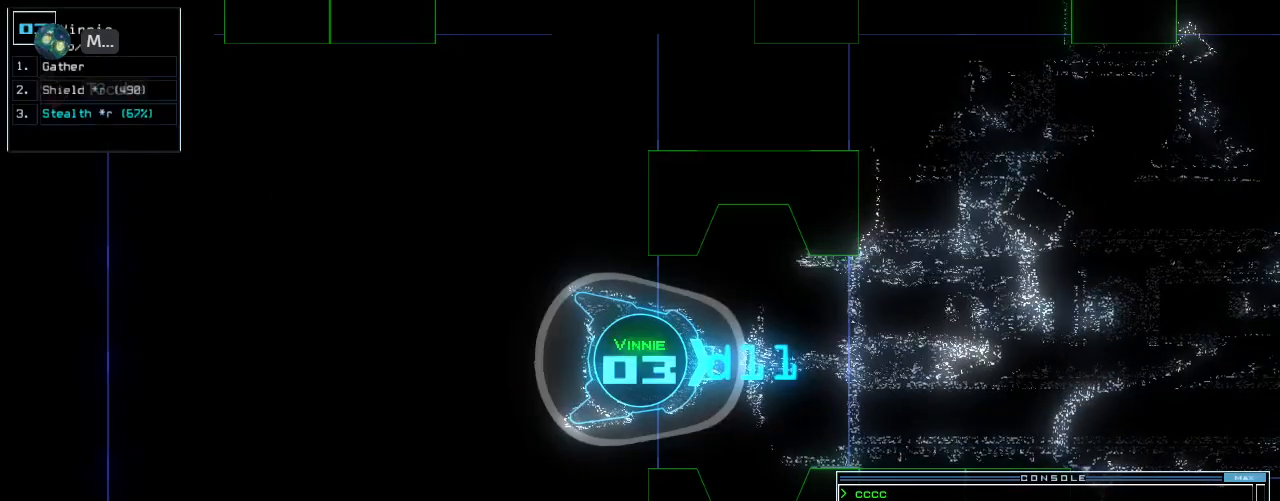
{"keys": [], "events": []}
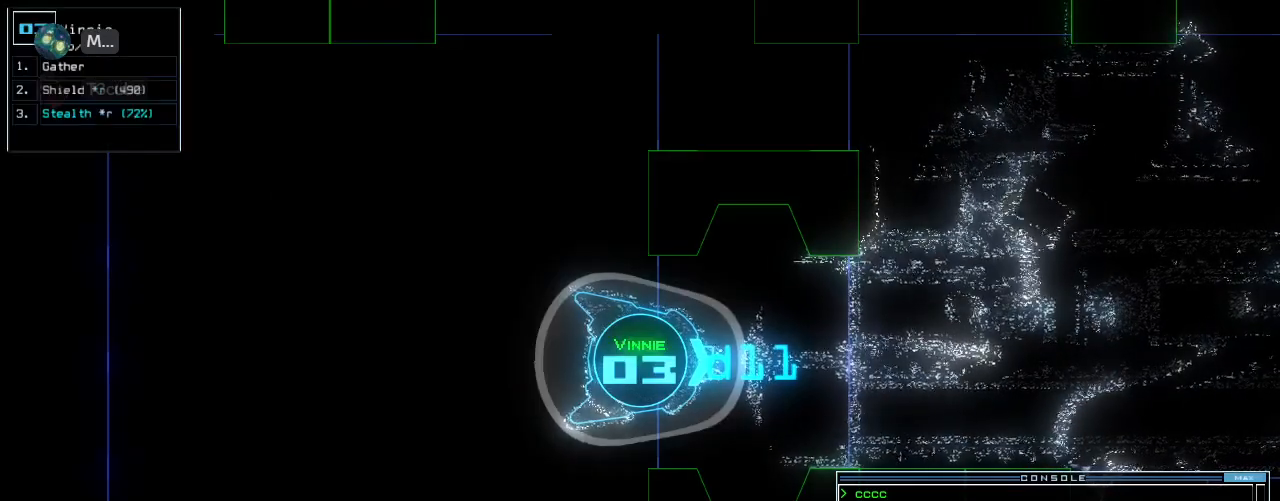
{"keys": [], "events": []}
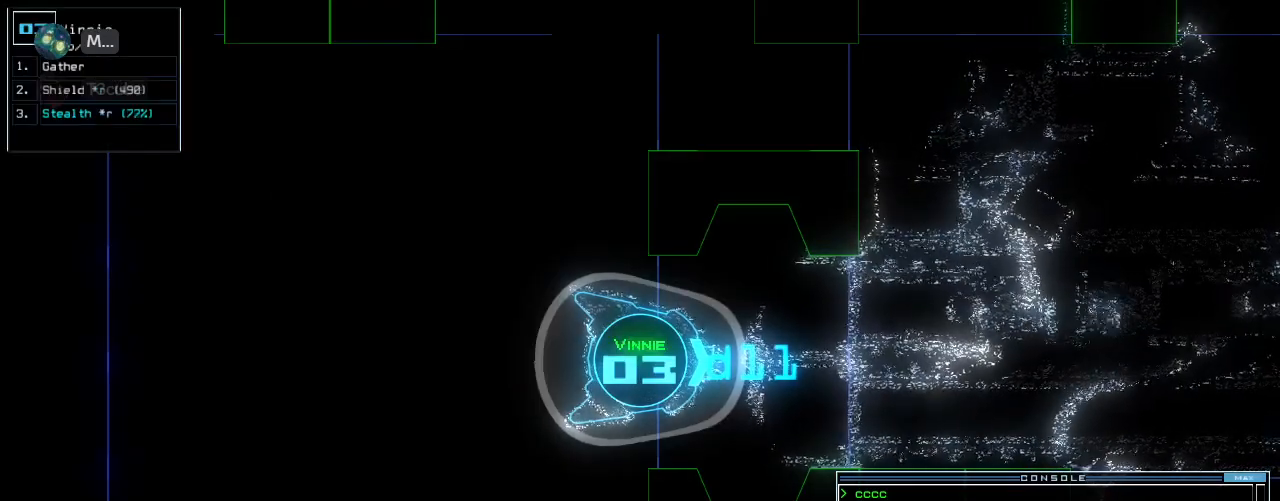
{"keys": [], "events": []}